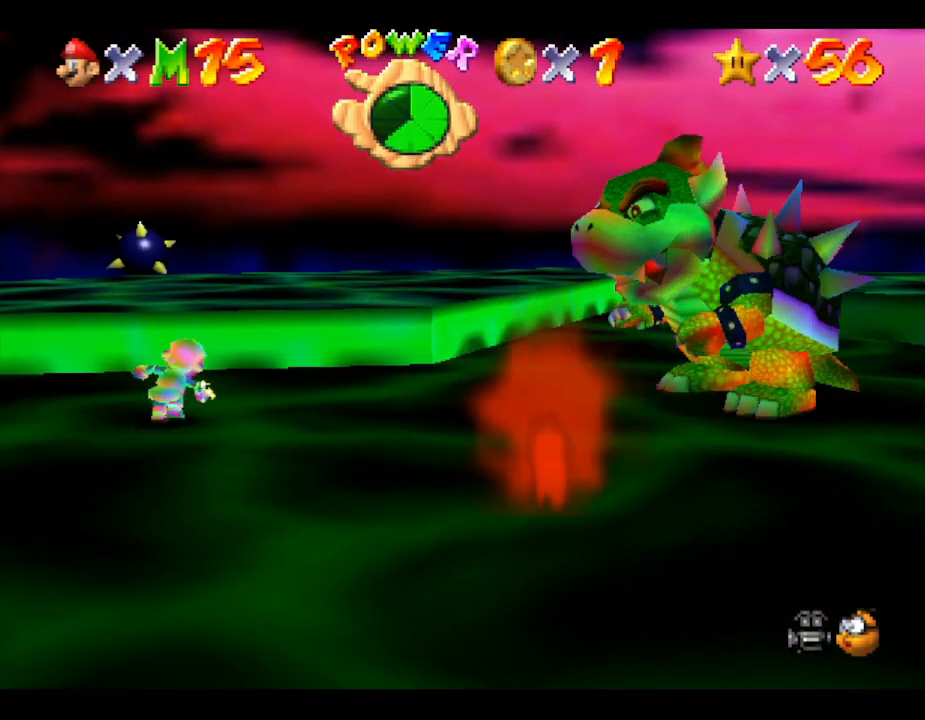
Gameplay with a controller (Nintendo layout); each line is a JSON object with the inputs held at the frame after it. "events" lists button and stick changes between this image and that frame as [ms after this image, input, new state], when the widget could be followed in between. Not read: L3 R3.
{"buttons": [], "left_stick": "right", "events": [[83, "left_stick", "right"], [300, "A", "down"], [450, "A", "up"]]}
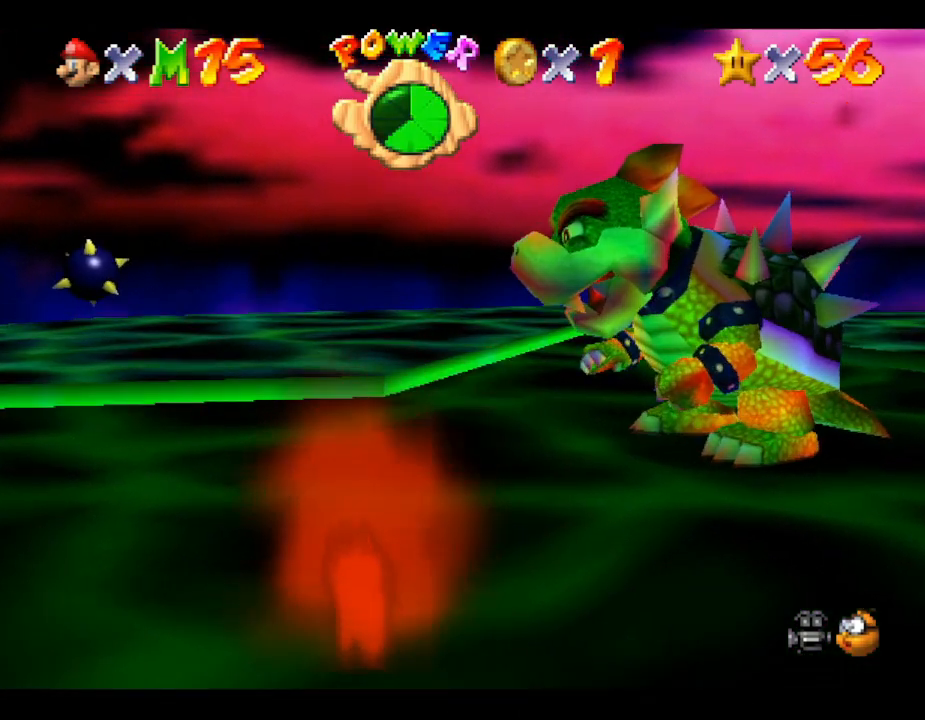
{"buttons": [], "left_stick": "right", "events": []}
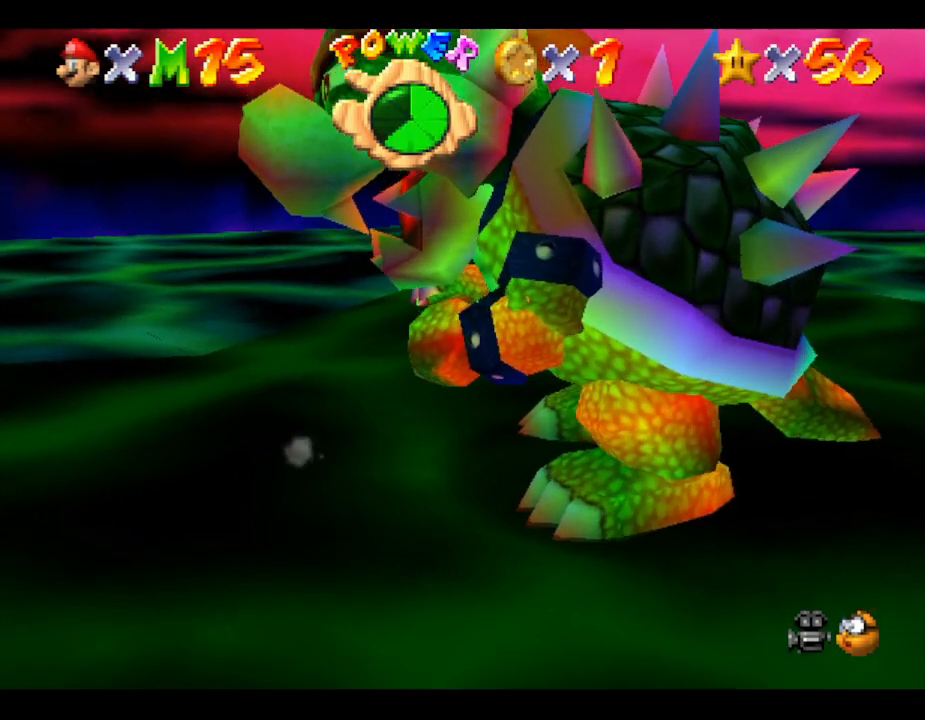
{"buttons": [], "left_stick": "up-right", "events": [[117, "A", "down"], [283, "A", "up"], [317, "left_stick", "up-right"]]}
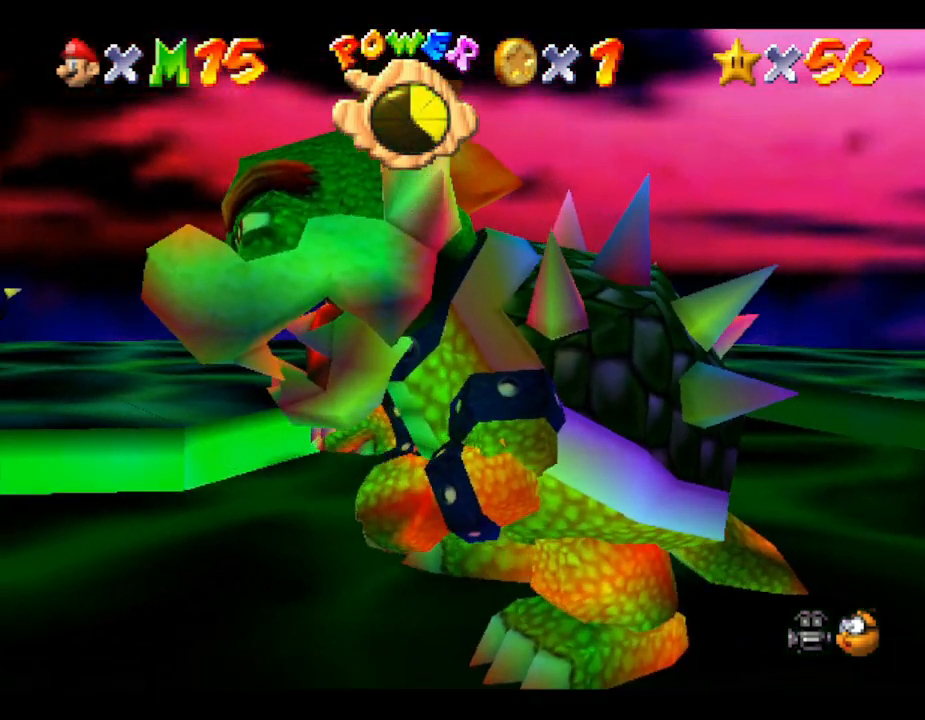
{"buttons": [], "left_stick": "center", "events": [[183, "left_stick", "center"]]}
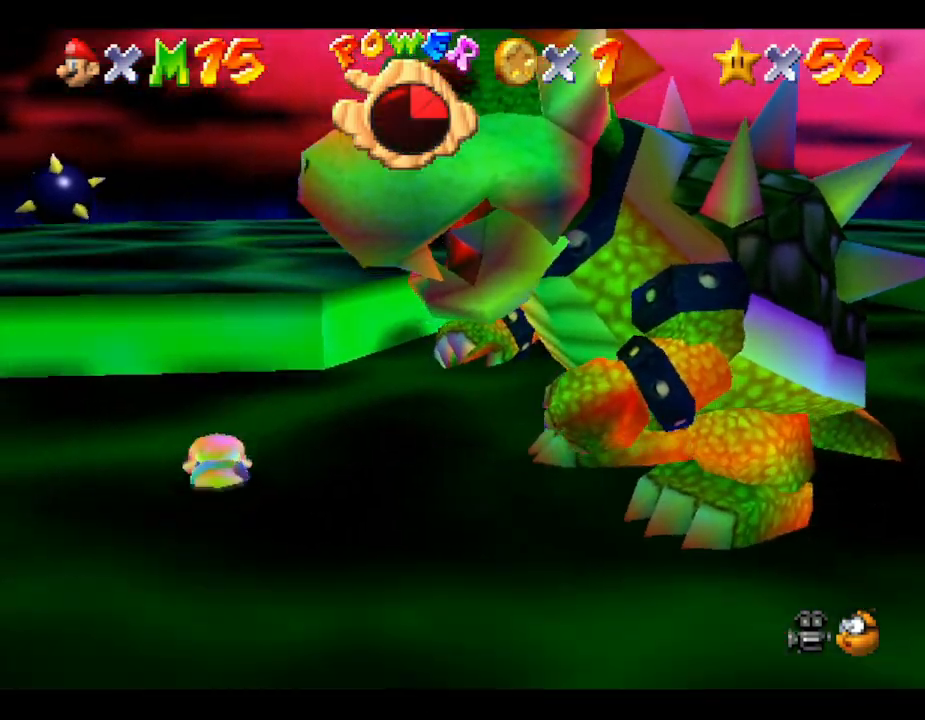
{"buttons": [], "left_stick": "up-right", "events": [[150, "left_stick", "up-right"]]}
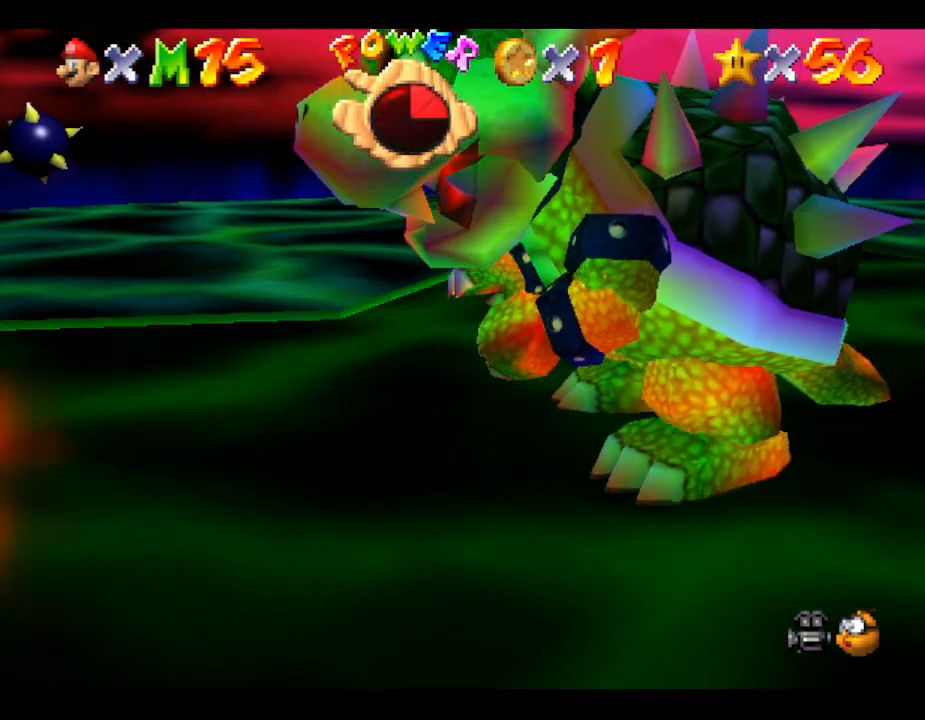
{"buttons": [], "left_stick": "up", "events": [[400, "left_stick", "up"]]}
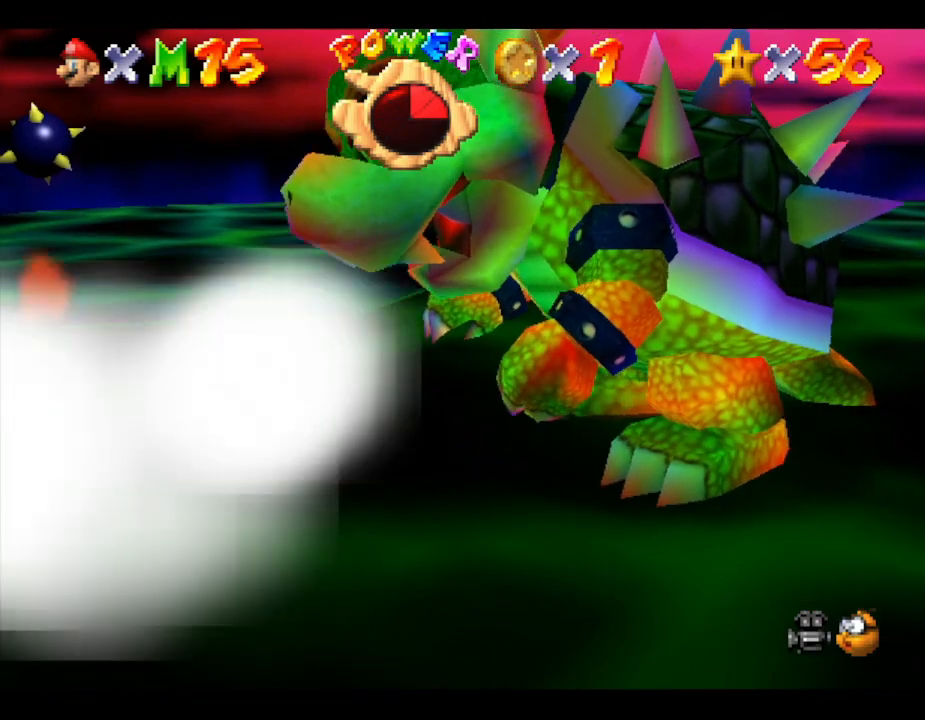
{"buttons": [], "left_stick": "up", "events": [[67, "A", "down"], [133, "A", "up"]]}
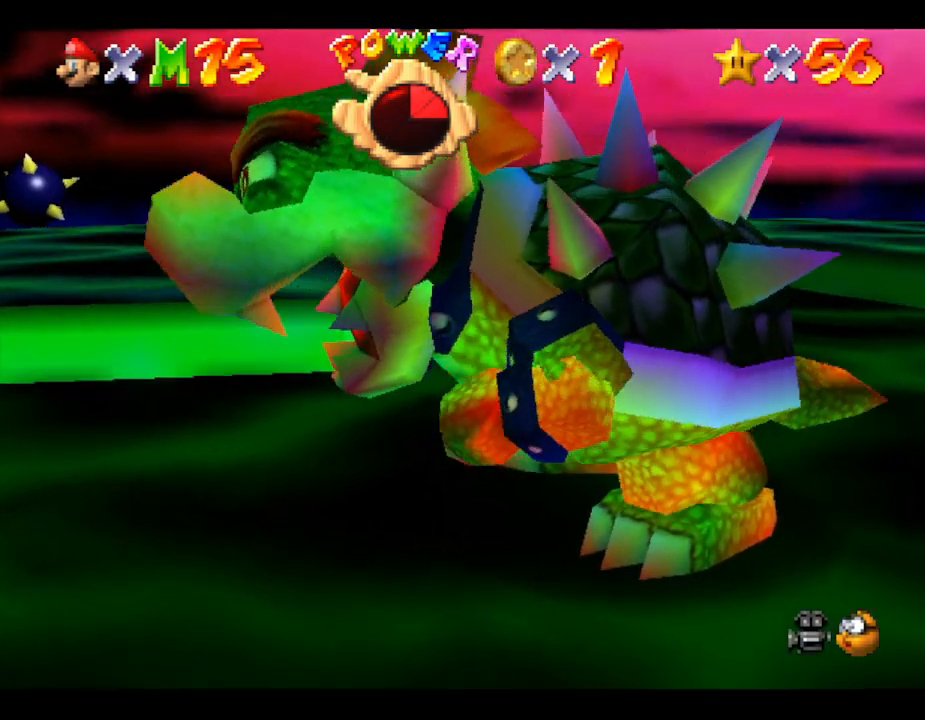
{"buttons": [], "left_stick": "up-right", "events": [[217, "left_stick", "up-right"]]}
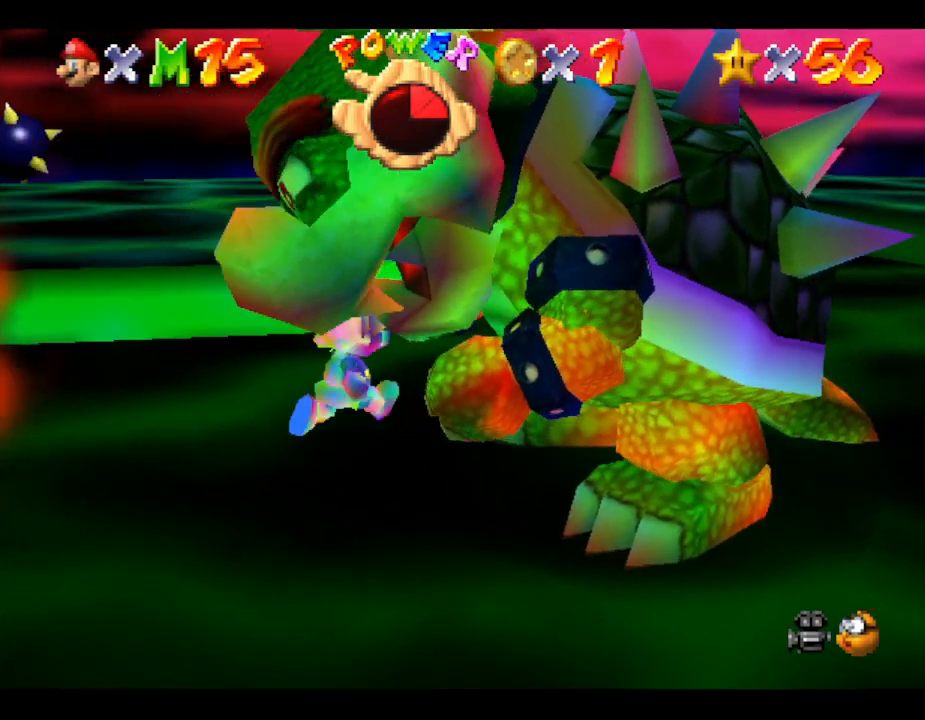
{"buttons": [], "left_stick": "up-right", "events": []}
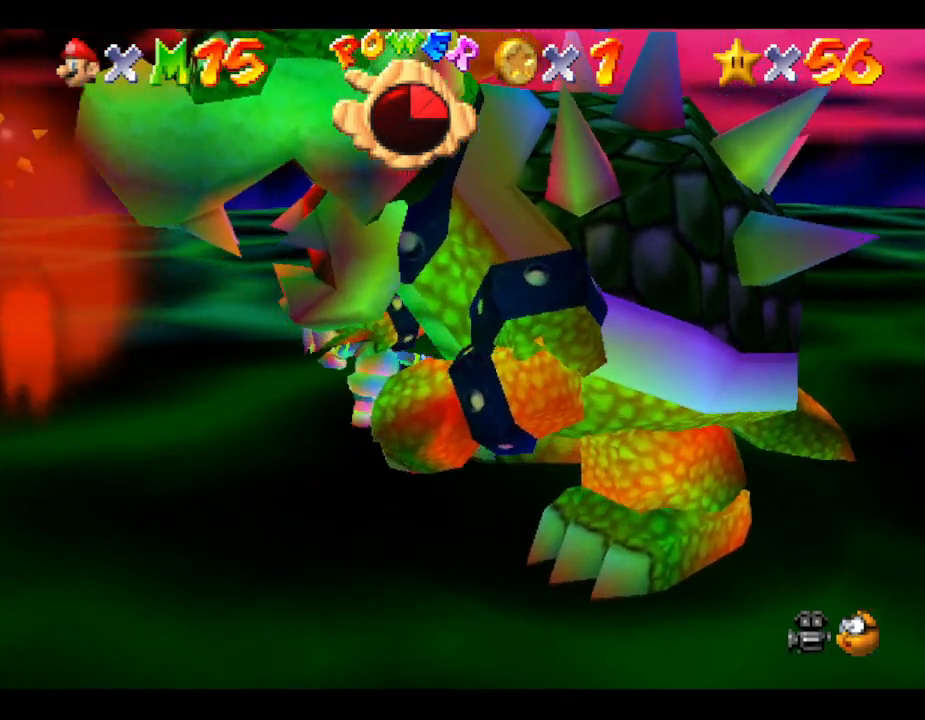
{"buttons": [], "left_stick": "up-right", "events": [[350, "A", "down"], [433, "A", "up"]]}
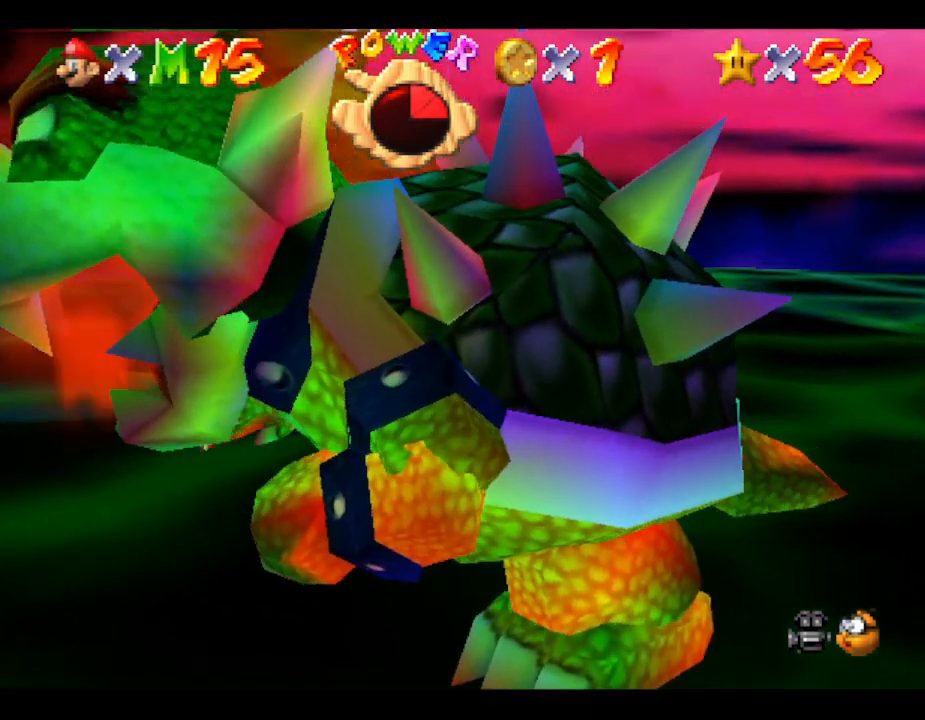
{"buttons": [], "left_stick": "down-right", "events": [[83, "left_stick", "right"], [300, "left_stick", "down-right"]]}
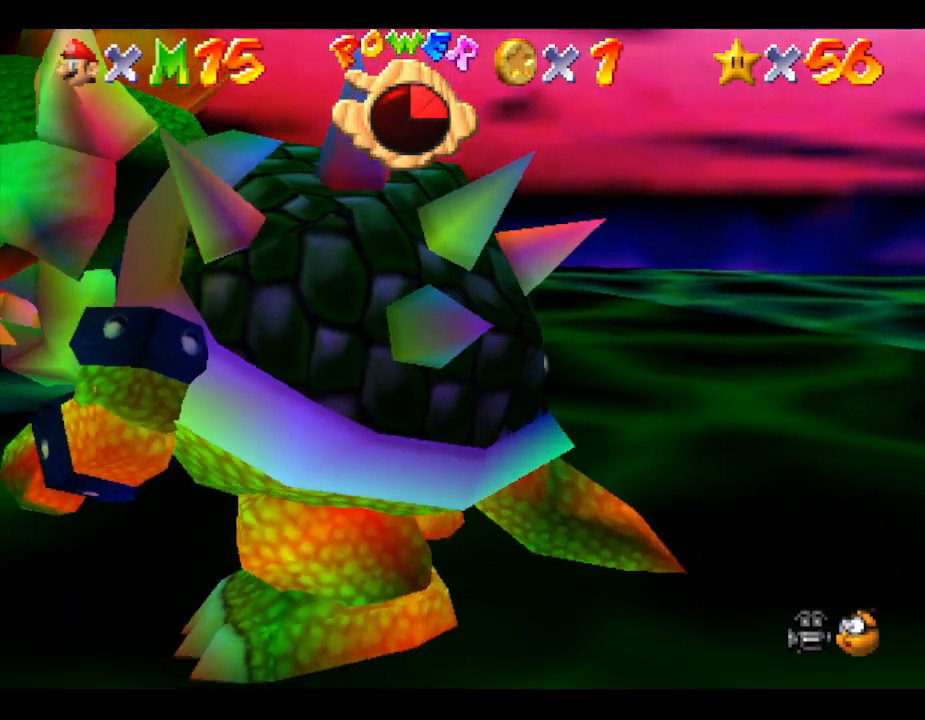
{"buttons": ["A"], "left_stick": "down-right", "events": [[450, "A", "down"]]}
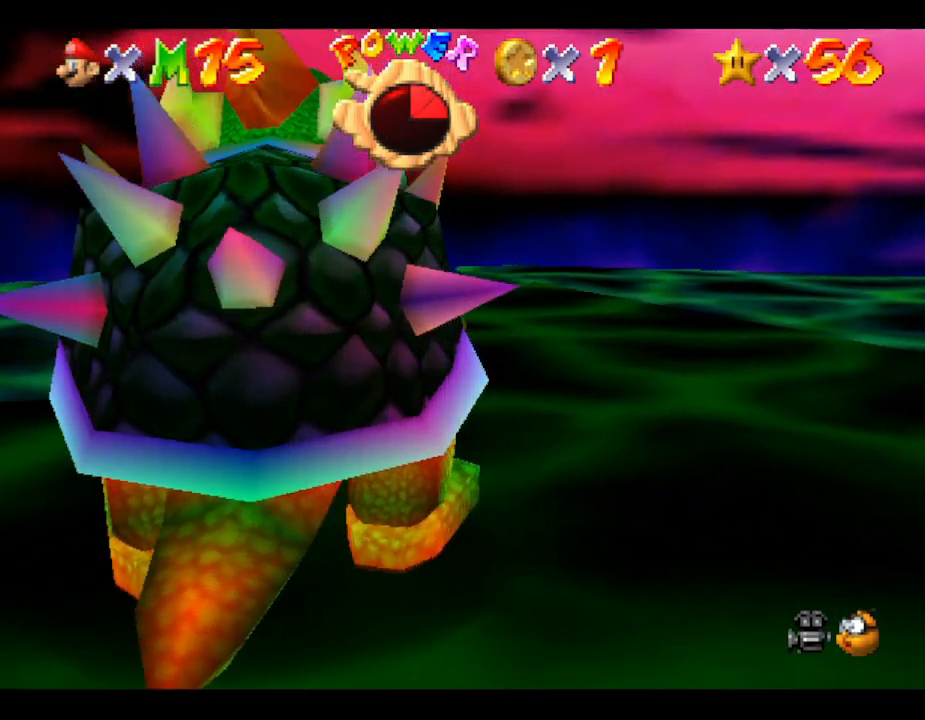
{"buttons": [], "left_stick": "down-right", "events": [[50, "A", "up"]]}
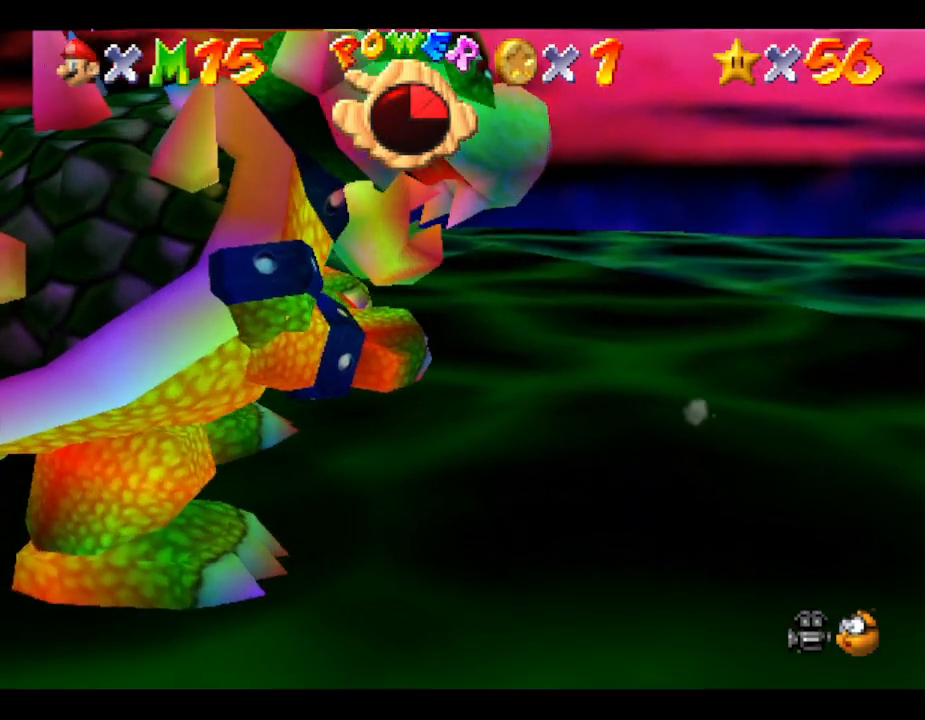
{"buttons": [], "left_stick": "down", "events": [[167, "A", "down"], [333, "A", "up"], [400, "left_stick", "down"]]}
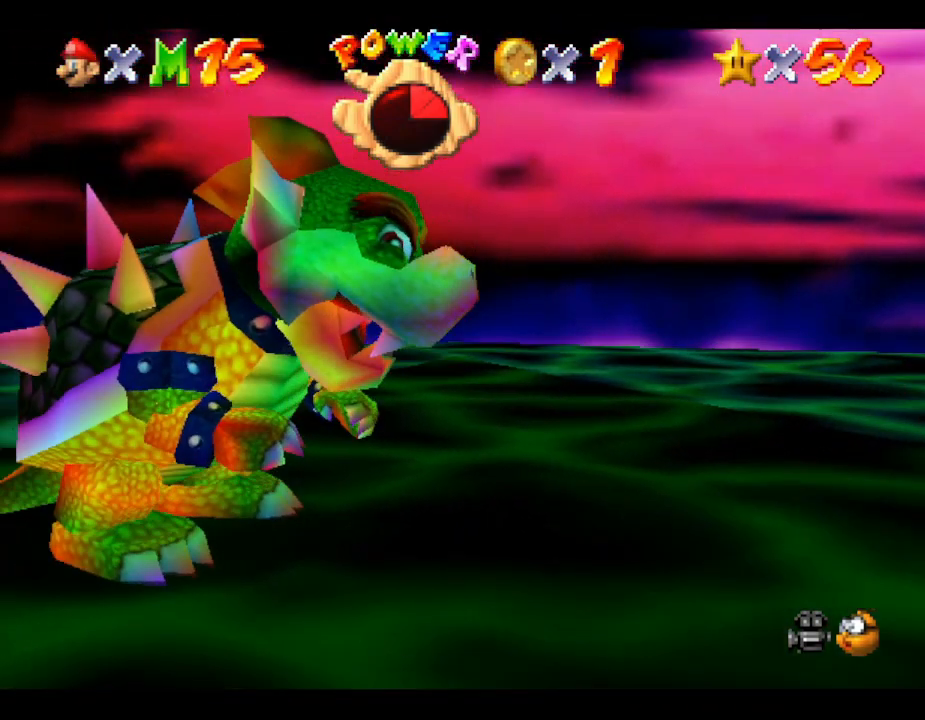
{"buttons": [], "left_stick": "down-left", "events": [[250, "left_stick", "down-left"]]}
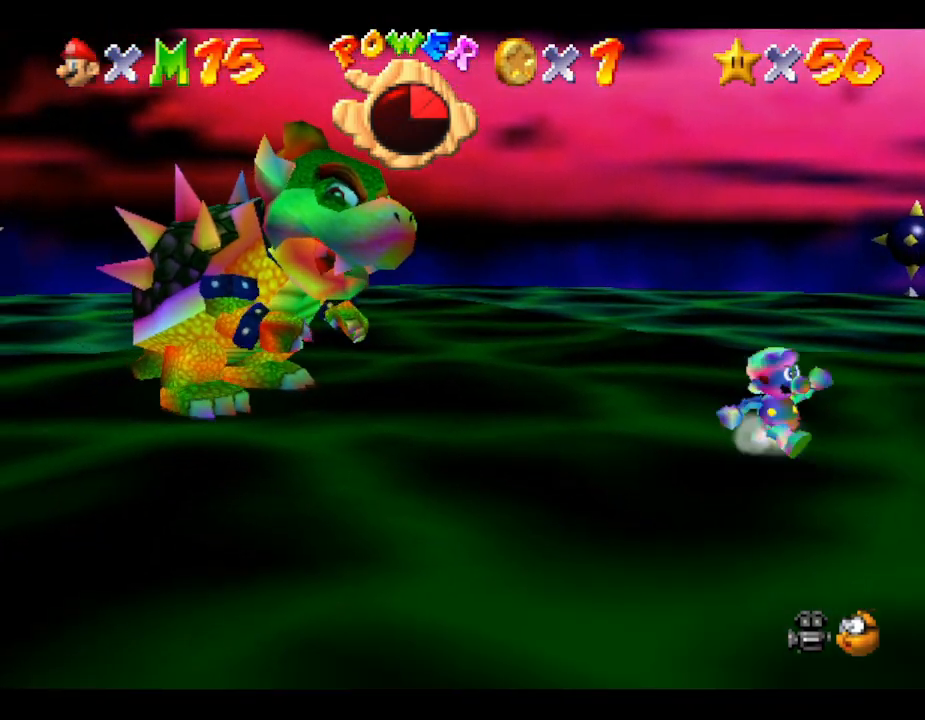
{"buttons": [], "left_stick": "left", "events": [[183, "A", "down"], [317, "A", "up"], [467, "left_stick", "left"]]}
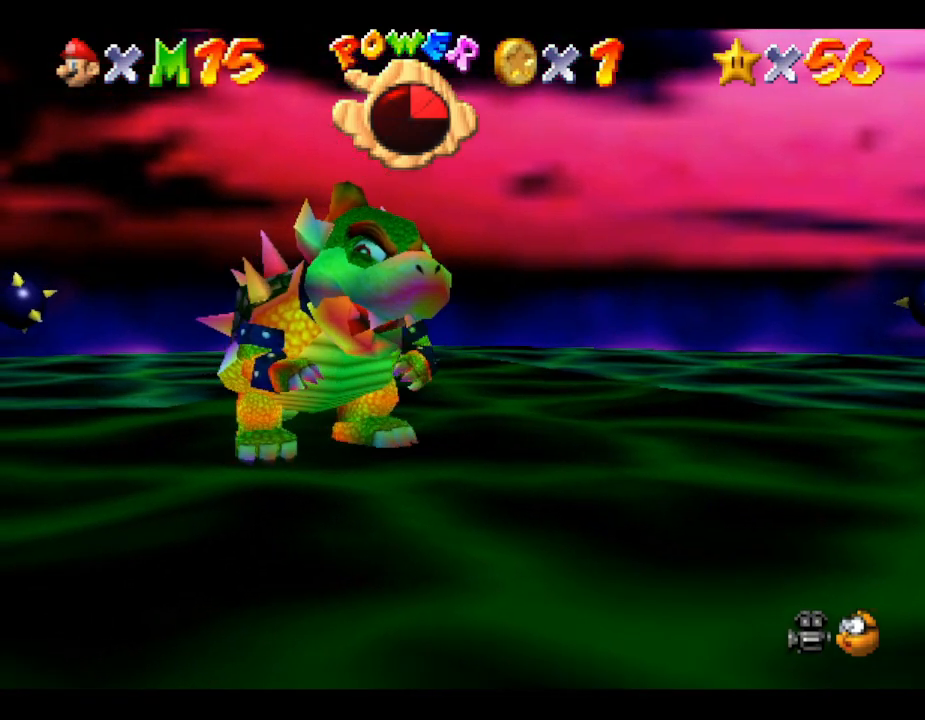
{"buttons": [], "left_stick": "up-left", "events": [[367, "left_stick", "up-left"]]}
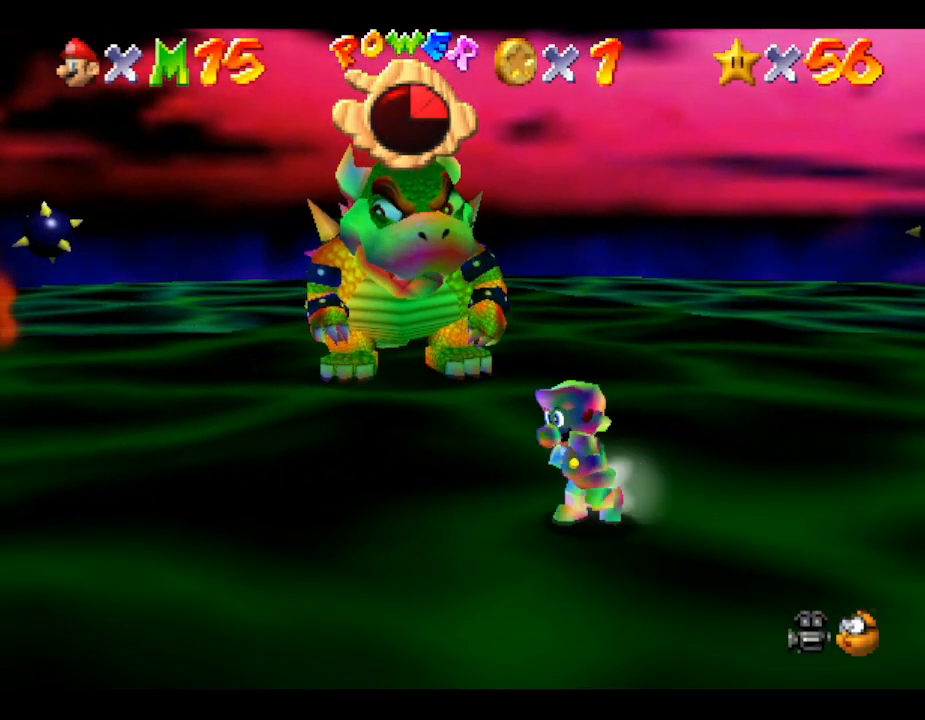
{"buttons": [], "left_stick": "left", "events": [[300, "left_stick", "left"]]}
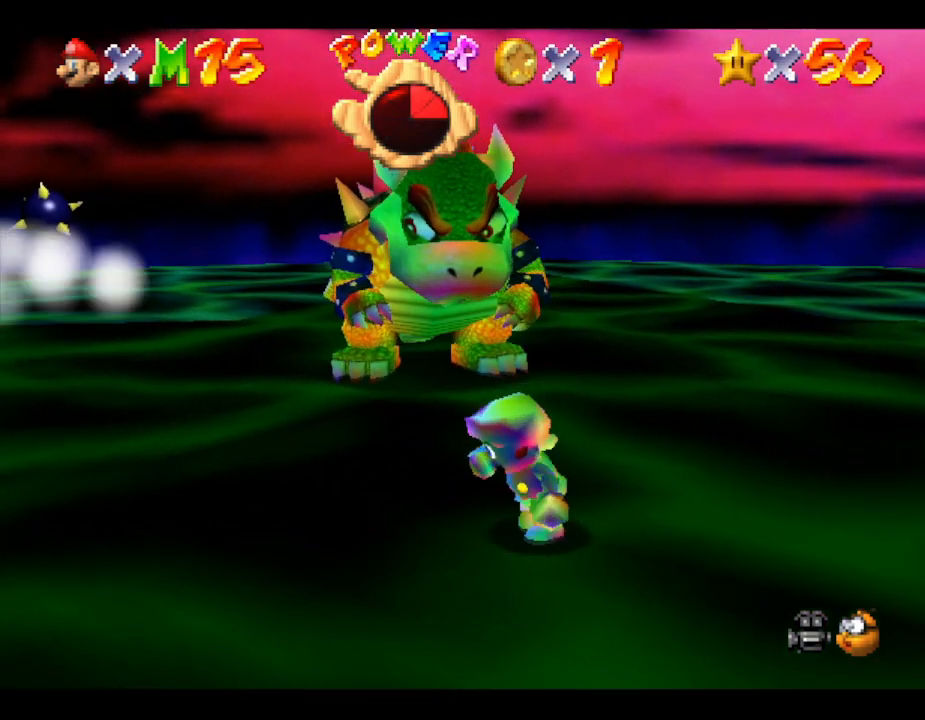
{"buttons": [], "left_stick": "up-left", "events": [[100, "left_stick", "up"], [400, "left_stick", "up-left"]]}
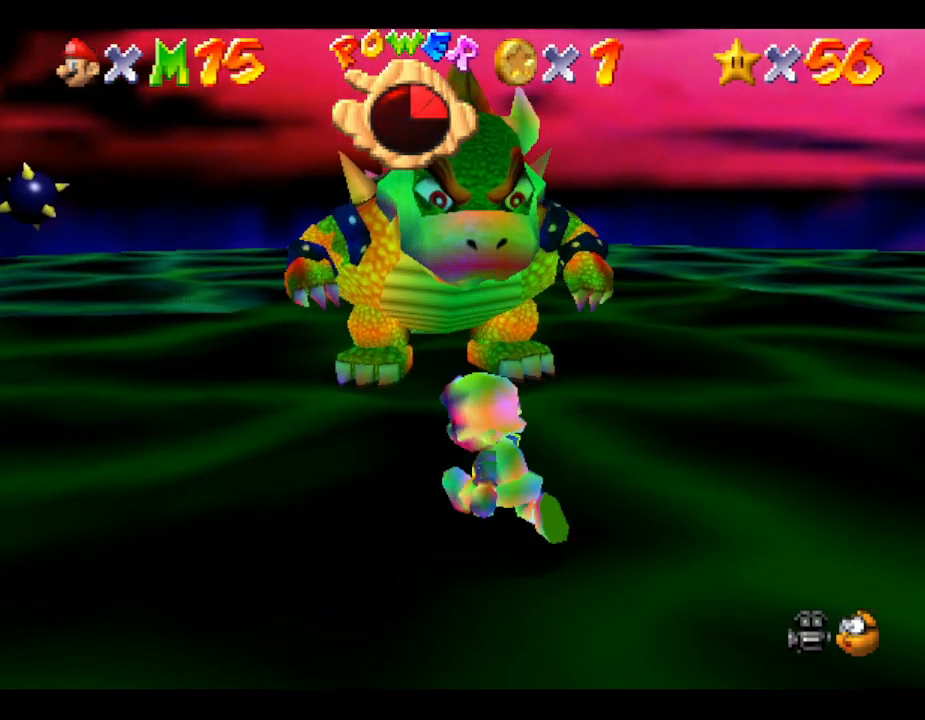
{"buttons": ["A"], "left_stick": "down-left", "events": [[83, "left_stick", "down-left"], [183, "left_stick", "down"], [467, "left_stick", "down-left"], [500, "A", "down"]]}
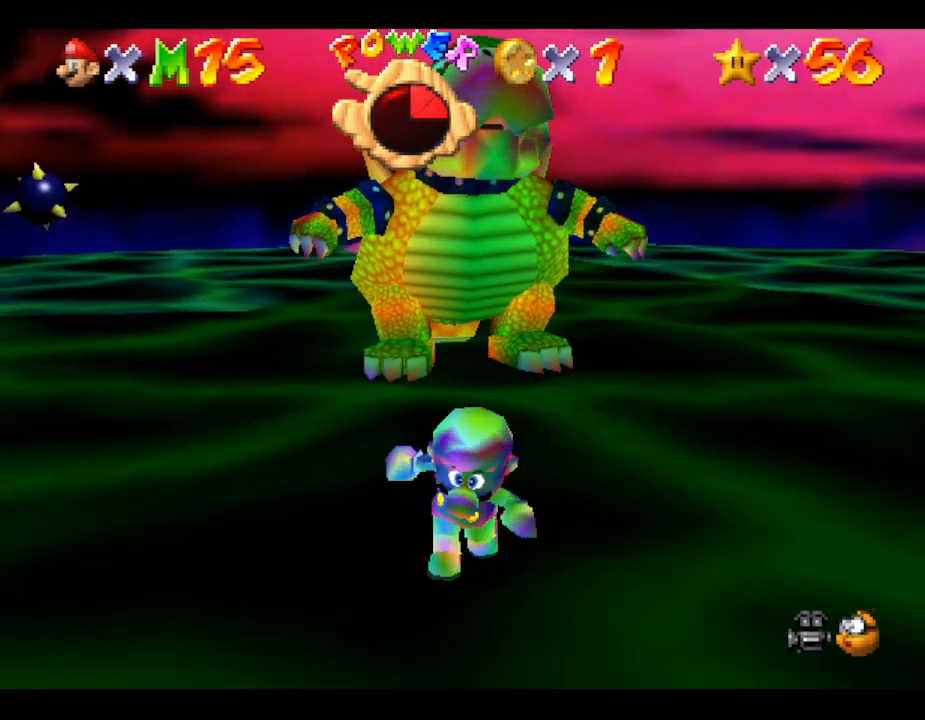
{"buttons": [], "left_stick": "up", "events": [[167, "left_stick", "left"], [300, "A", "up"], [383, "left_stick", "up"]]}
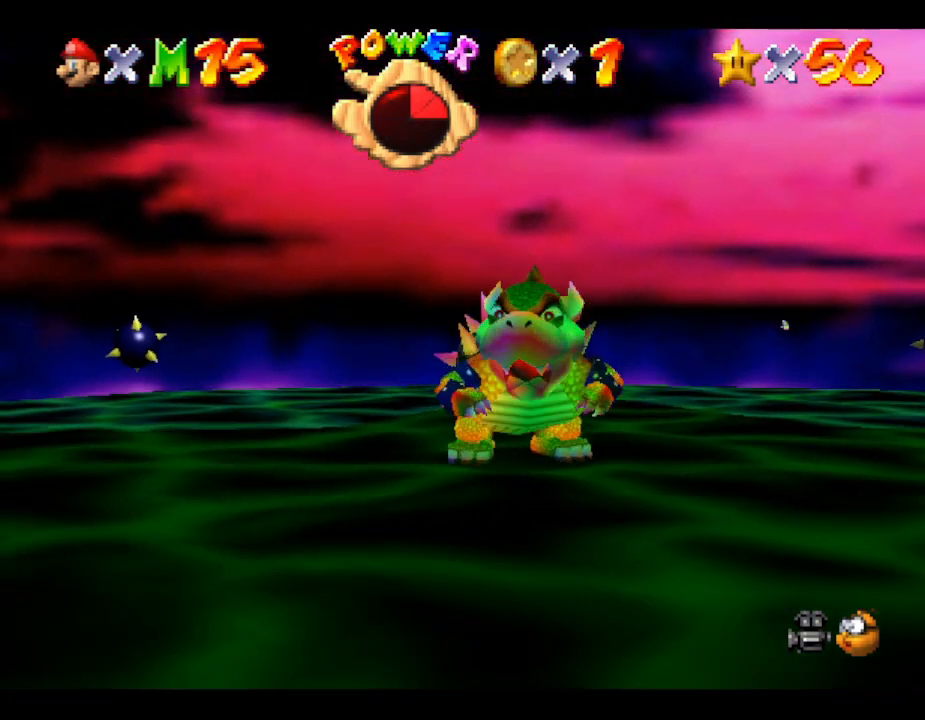
{"buttons": [], "left_stick": "up", "events": []}
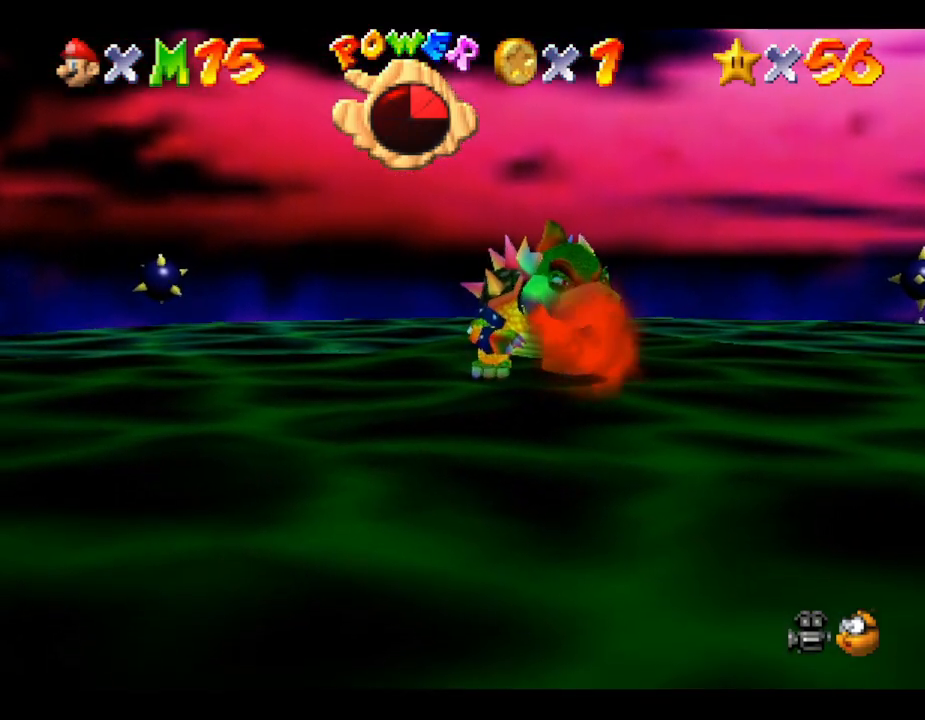
{"buttons": ["A"], "left_stick": "up", "events": [[433, "A", "down"]]}
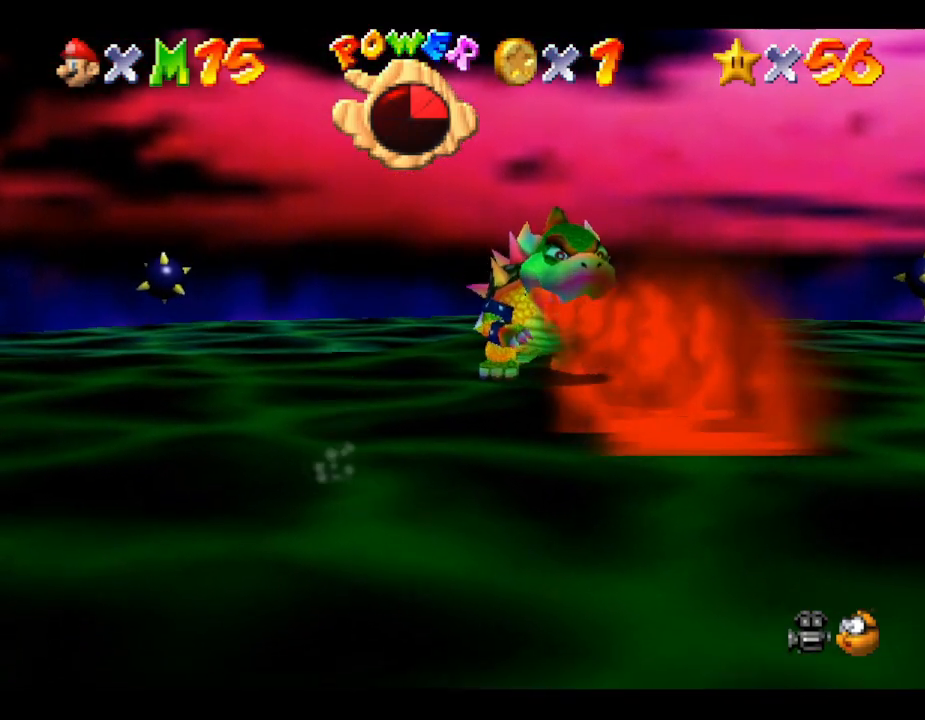
{"buttons": [], "left_stick": "up", "events": [[83, "A", "up"]]}
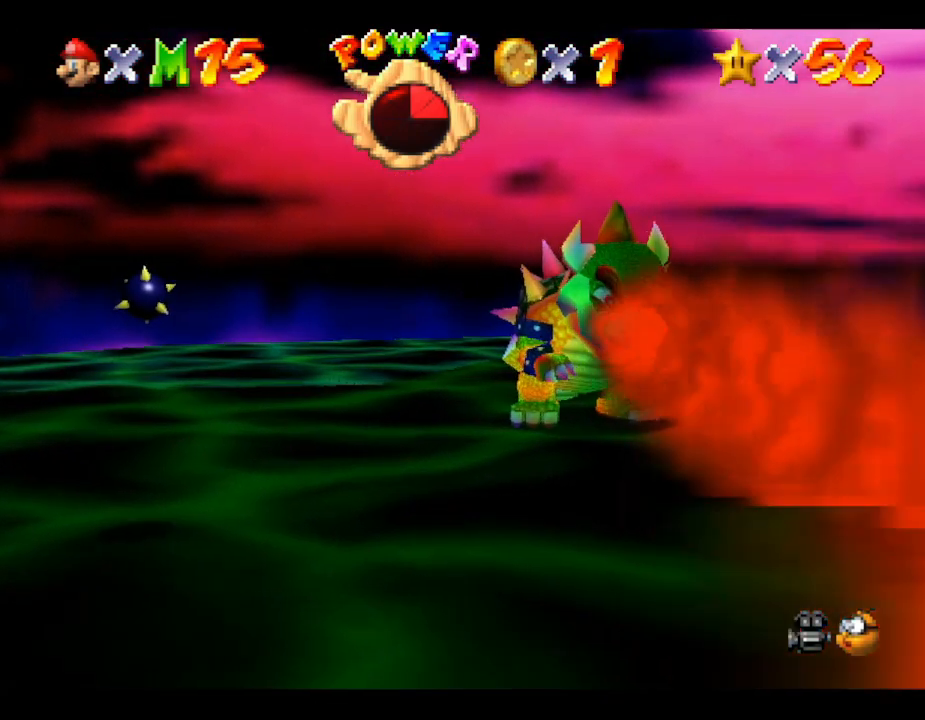
{"buttons": ["A"], "left_stick": "up", "events": [[467, "A", "down"]]}
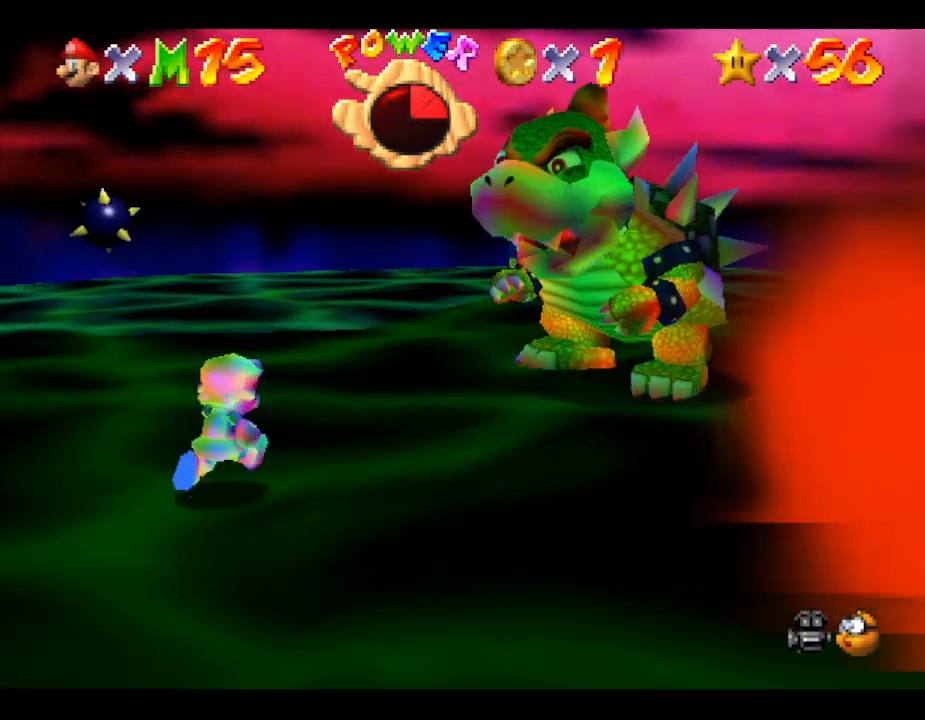
{"buttons": [], "left_stick": "down", "events": [[33, "A", "up"], [150, "left_stick", "right"], [250, "left_stick", "down"]]}
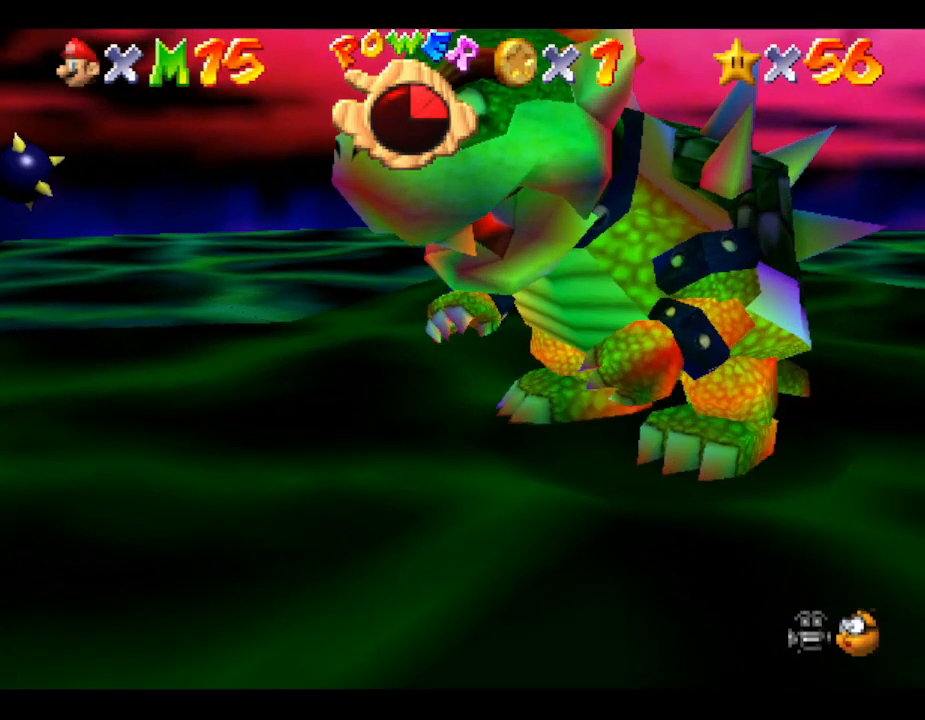
{"buttons": [], "left_stick": "down", "events": []}